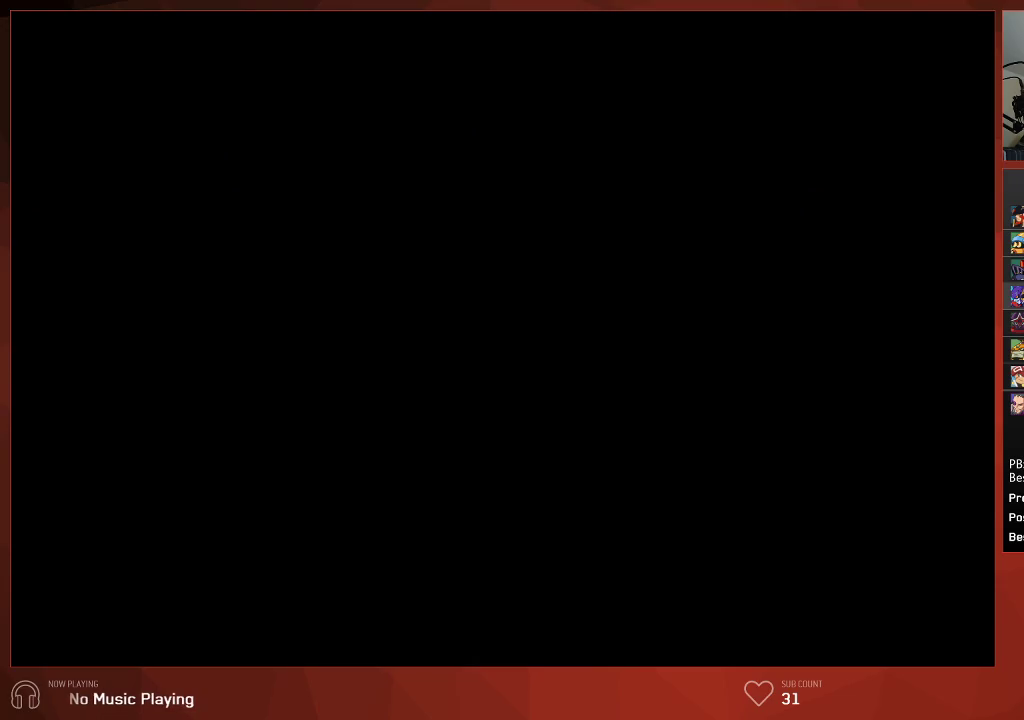
Gameplay with a controller (PlayStation layout); each line is a JSON object with the inputs held at the frame after it. "events" lists button and stick changes between this image and that frame as [ms after this image, input, new state], when the widget could be followed in between.
{"buttons": ["CROSS", "CIRCLE"], "left_stick": "center", "right_stick": "center"}
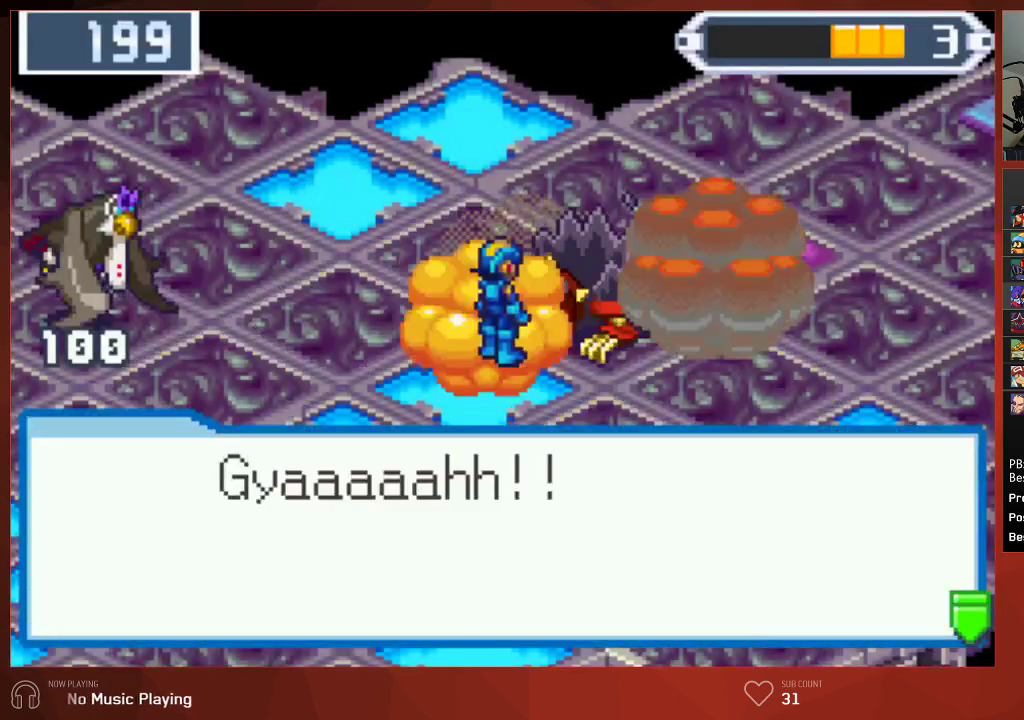
{"buttons": ["CROSS", "CIRCLE"], "left_stick": "center", "right_stick": "center", "events": []}
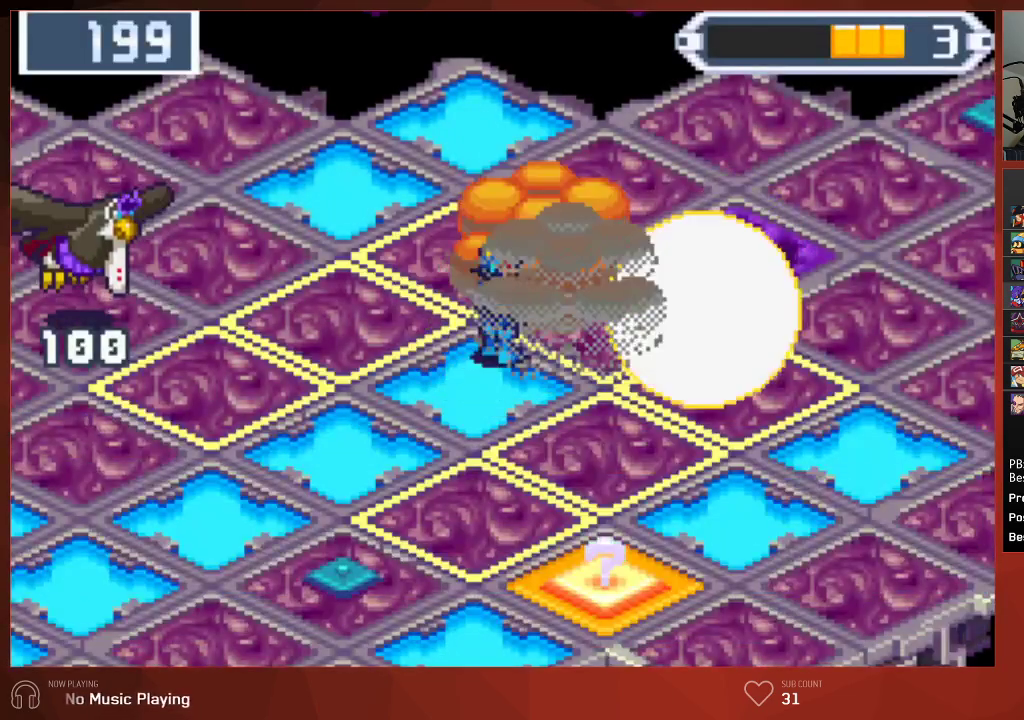
{"buttons": ["CROSS", "CIRCLE"], "left_stick": "center", "right_stick": "center", "events": []}
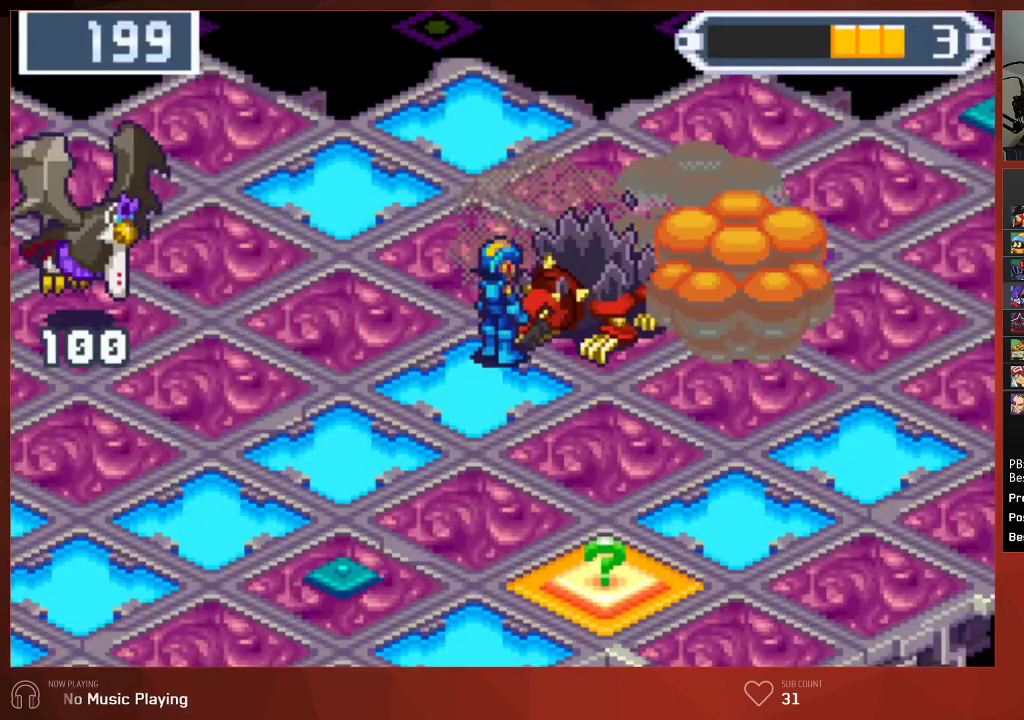
{"buttons": ["CIRCLE"], "left_stick": "center", "right_stick": "center"}
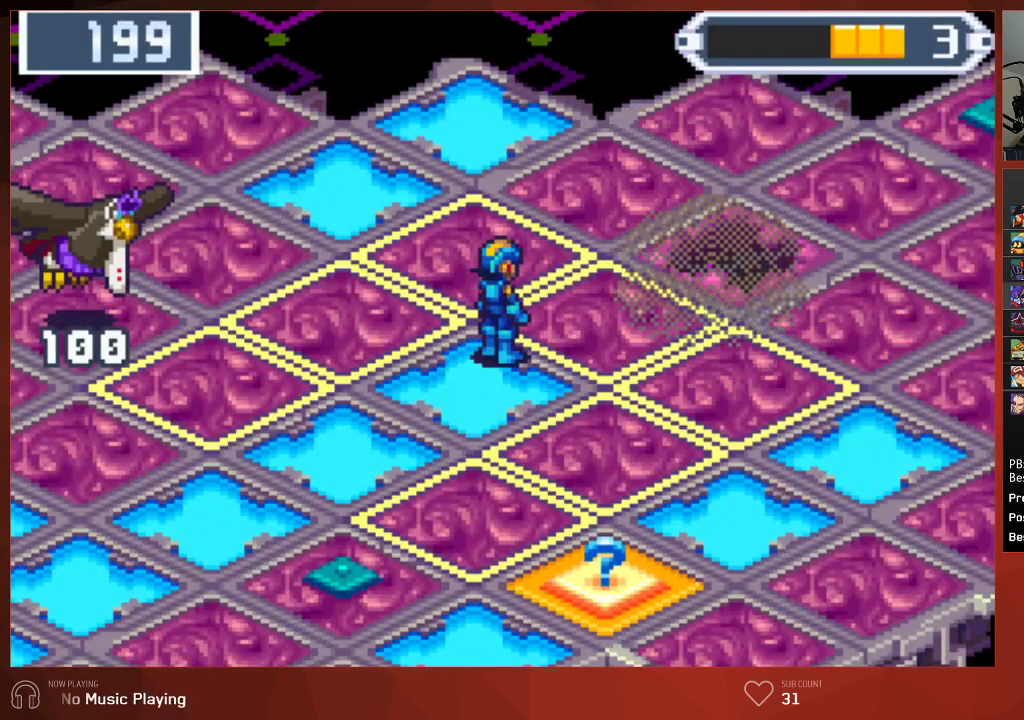
{"buttons": ["CIRCLE"], "left_stick": "center", "right_stick": "center", "events": []}
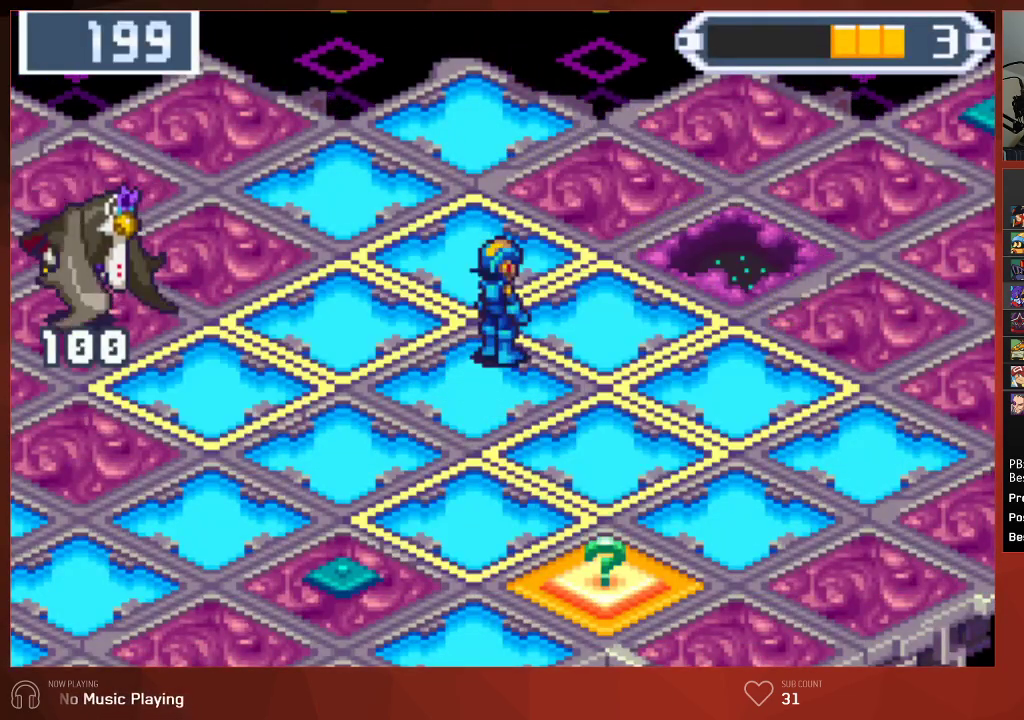
{"buttons": ["CROSS", "CIRCLE"], "left_stick": "center", "right_stick": "center"}
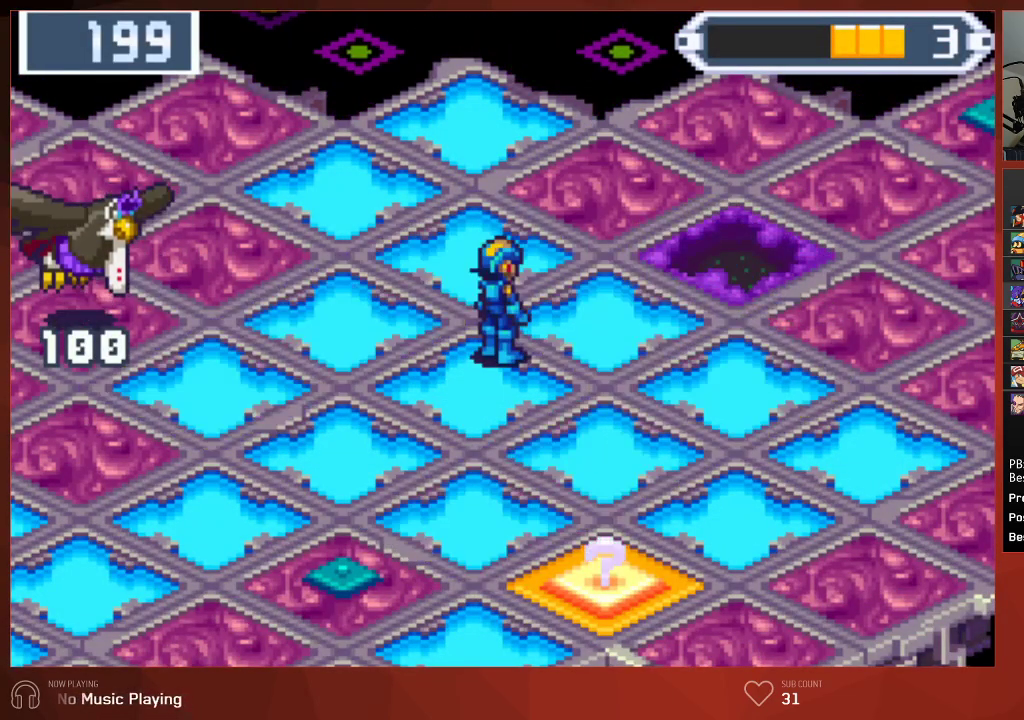
{"buttons": ["CIRCLE"], "left_stick": "center", "right_stick": "center"}
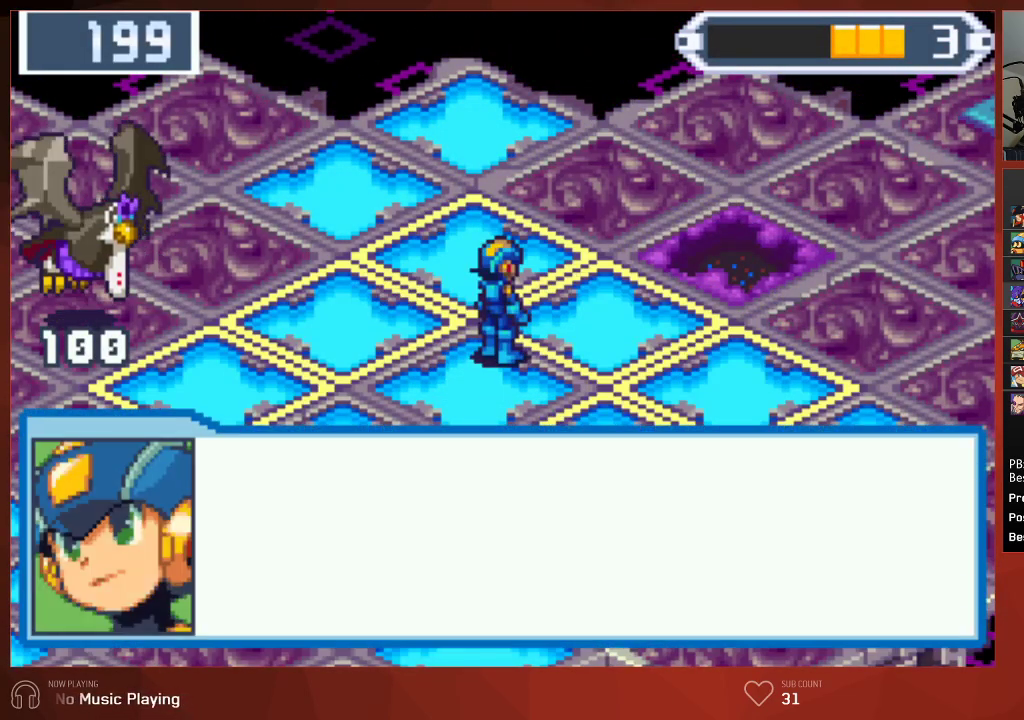
{"buttons": ["CROSS", "CIRCLE"], "left_stick": "center", "right_stick": "center"}
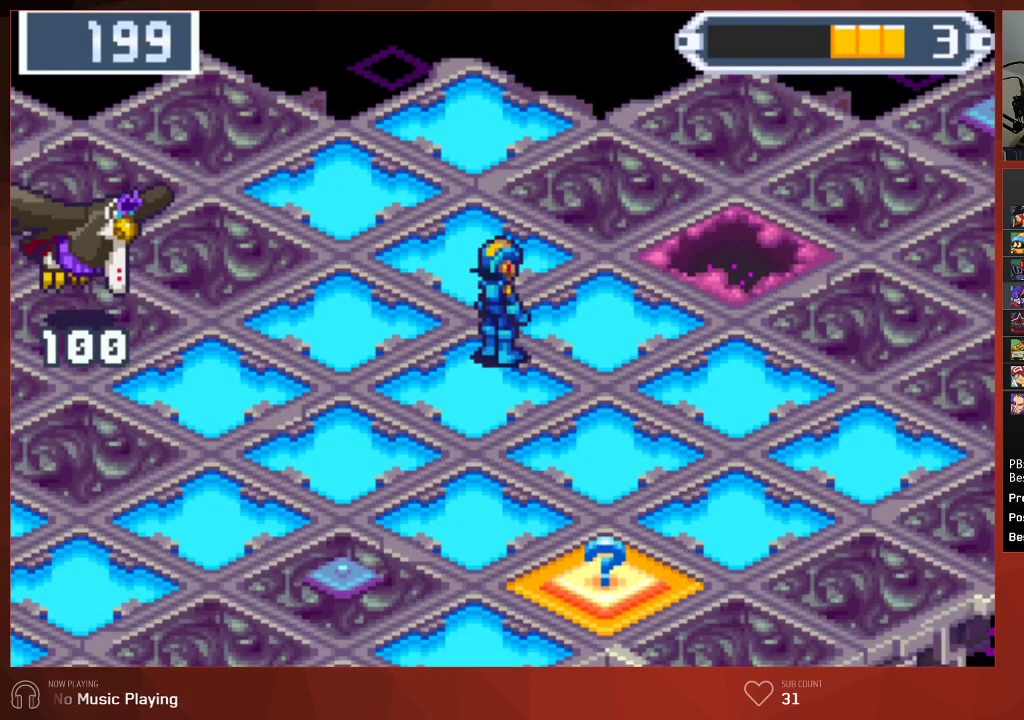
{"buttons": ["CROSS", "CIRCLE"], "left_stick": "center", "right_stick": "center", "events": []}
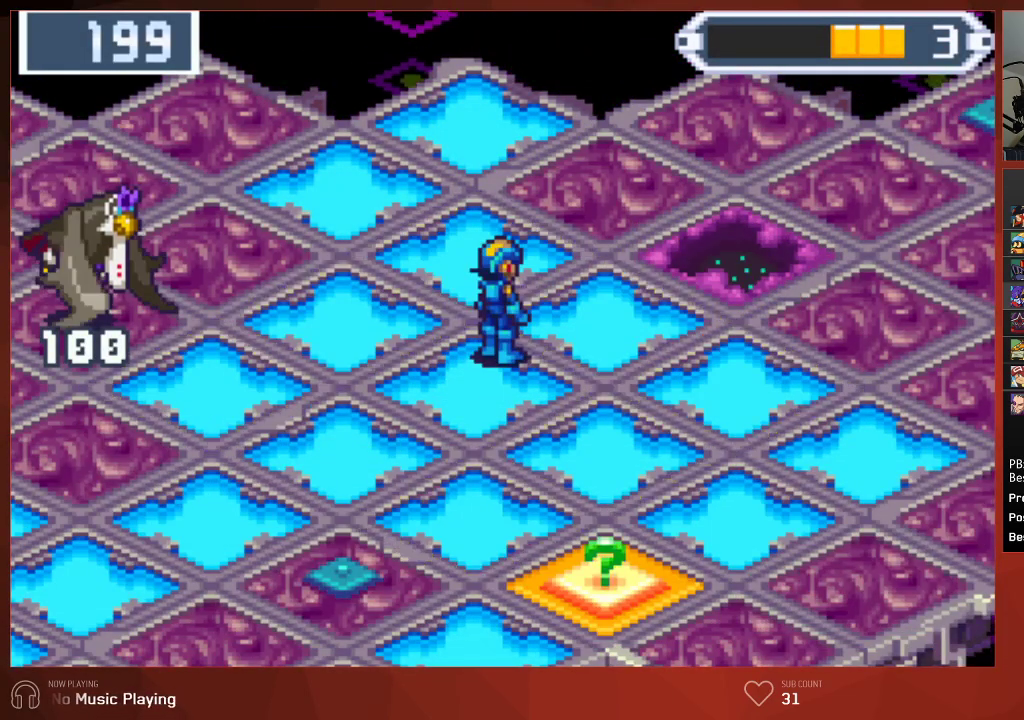
{"buttons": ["CIRCLE", "DPAD_RIGHT"], "left_stick": "center", "right_stick": "center"}
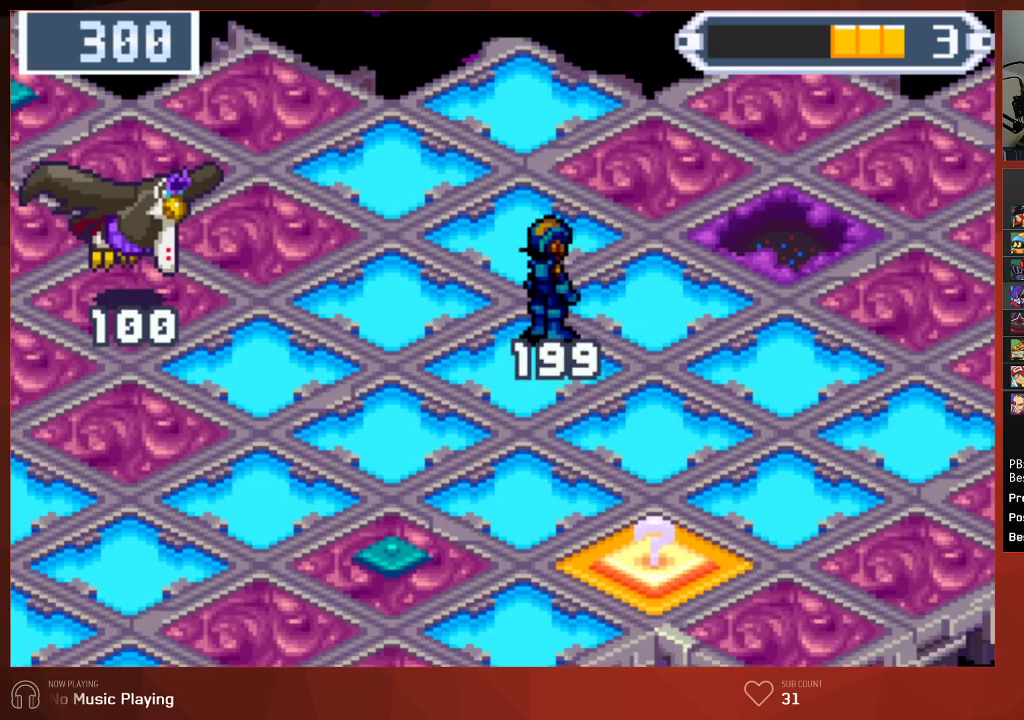
{"buttons": ["CIRCLE", "DPAD_RIGHT"], "left_stick": "center", "right_stick": "center", "events": []}
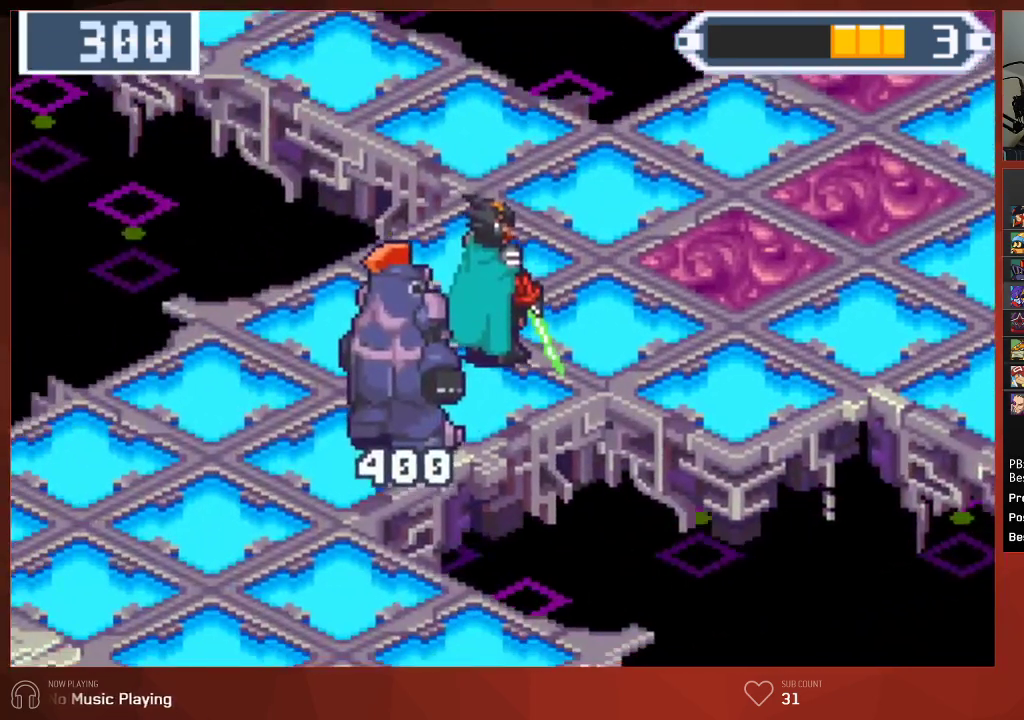
{"buttons": ["CIRCLE", "DPAD_RIGHT"], "left_stick": "center", "right_stick": "center", "events": []}
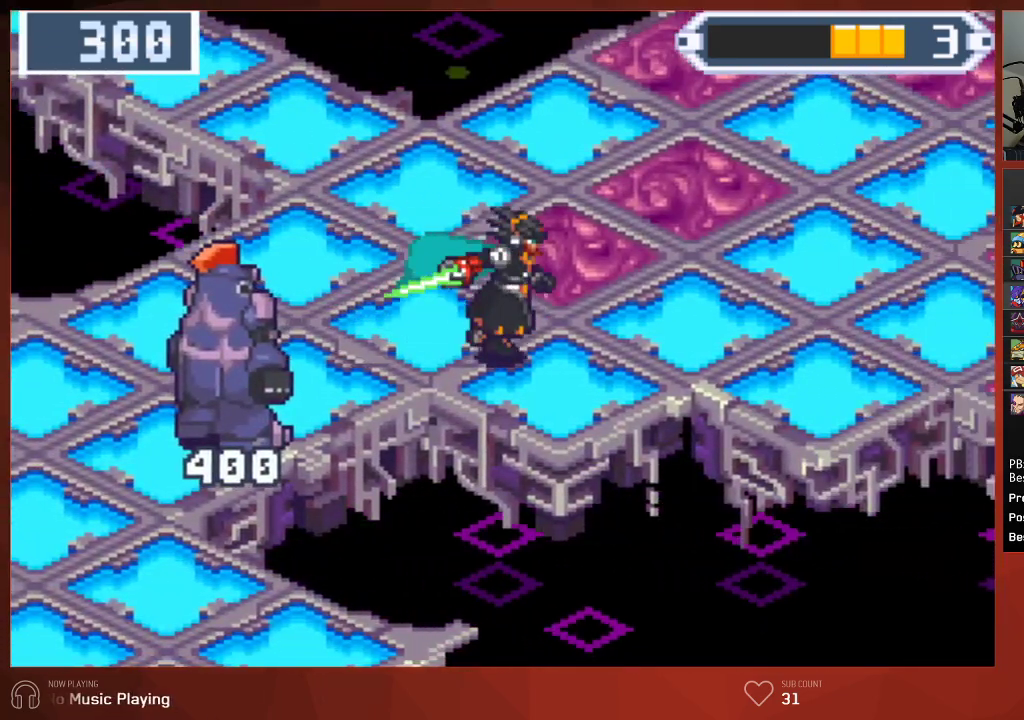
{"buttons": ["CIRCLE", "DPAD_RIGHT"], "left_stick": "center", "right_stick": "center", "events": [[117, "R1", "down"], [233, "R1", "up"]]}
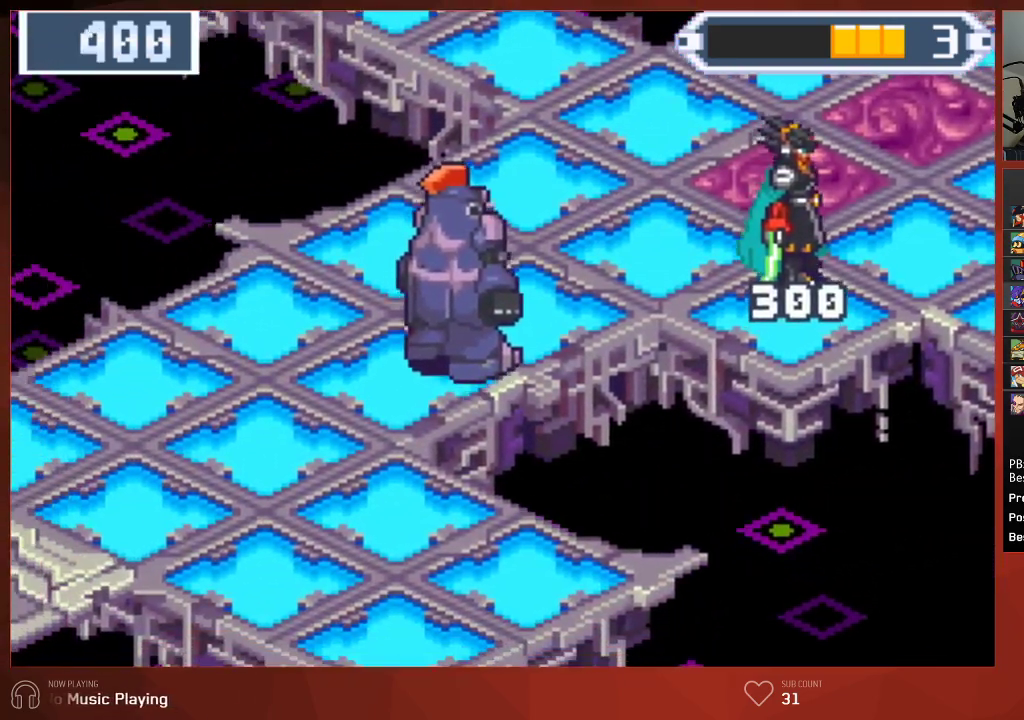
{"buttons": ["CIRCLE", "DPAD_RIGHT"], "left_stick": "center", "right_stick": "center", "events": []}
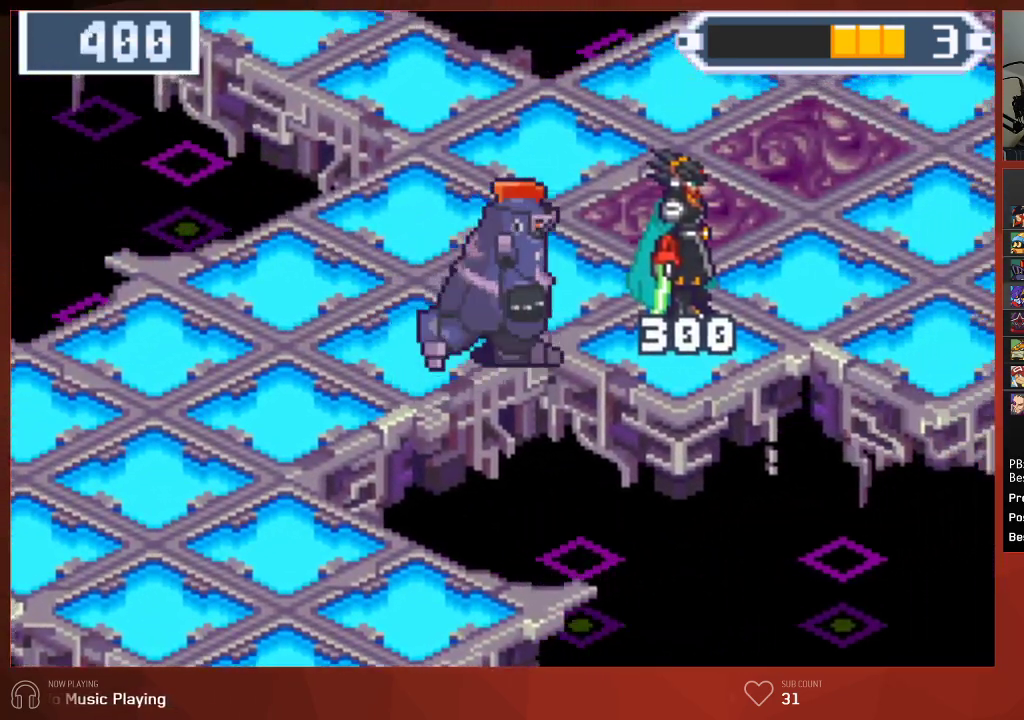
{"buttons": ["CIRCLE", "DPAD_UP", "DPAD_RIGHT"], "left_stick": "center", "right_stick": "center", "events": [[283, "DPAD_UP", "down"]]}
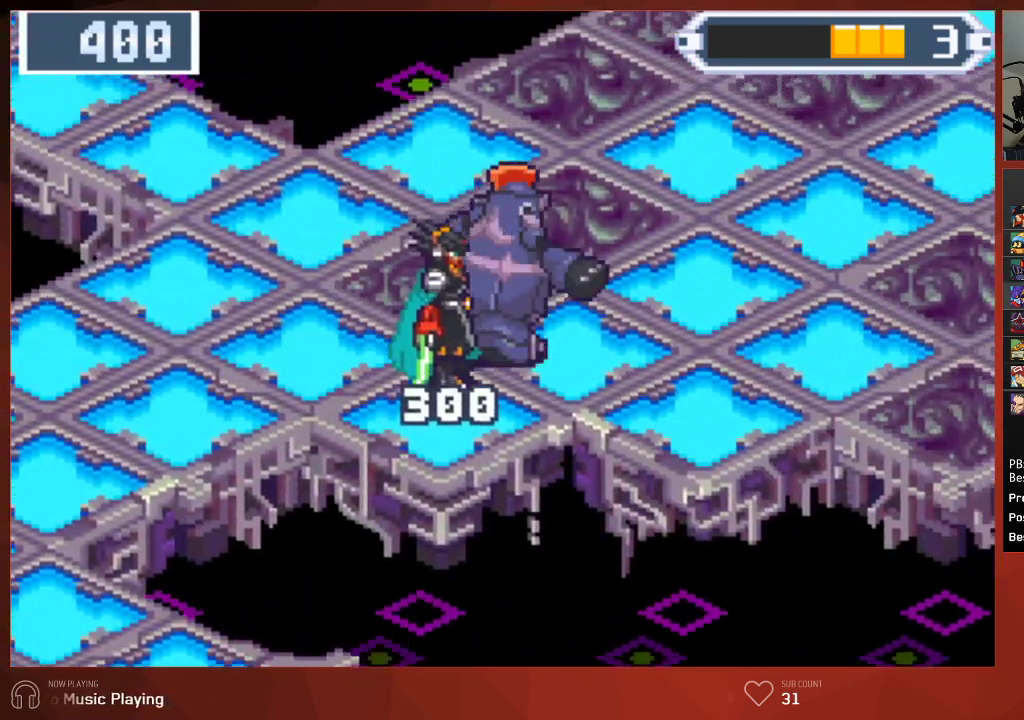
{"buttons": ["CIRCLE", "DPAD_UP", "DPAD_RIGHT"], "left_stick": "center", "right_stick": "center", "events": []}
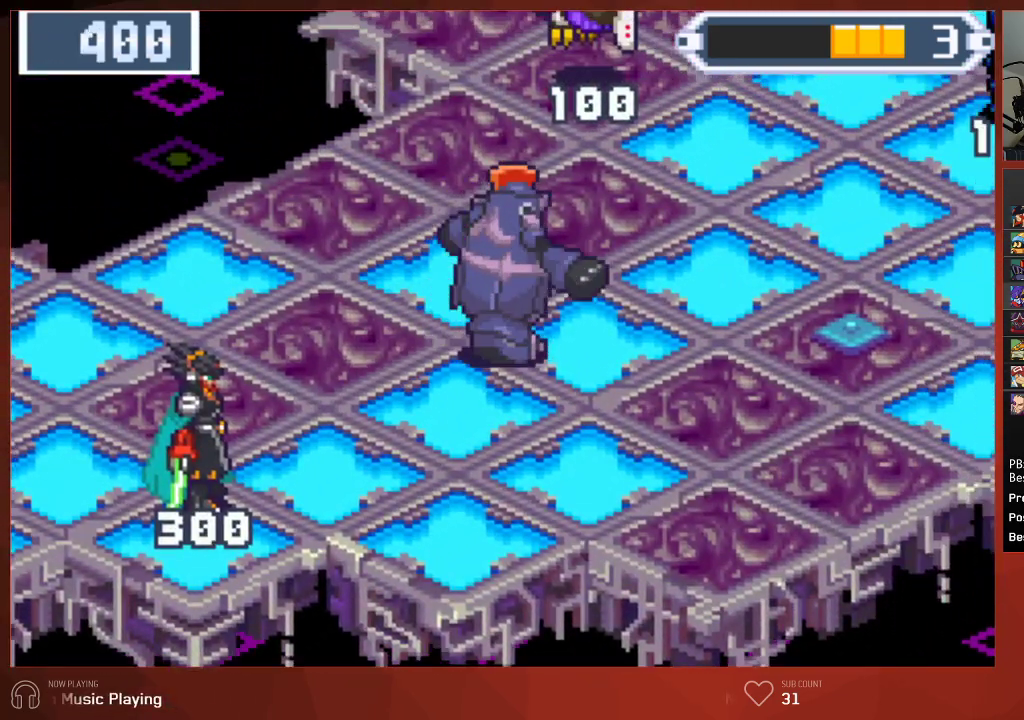
{"buttons": ["CIRCLE", "DPAD_UP", "DPAD_RIGHT"], "left_stick": "center", "right_stick": "center", "events": []}
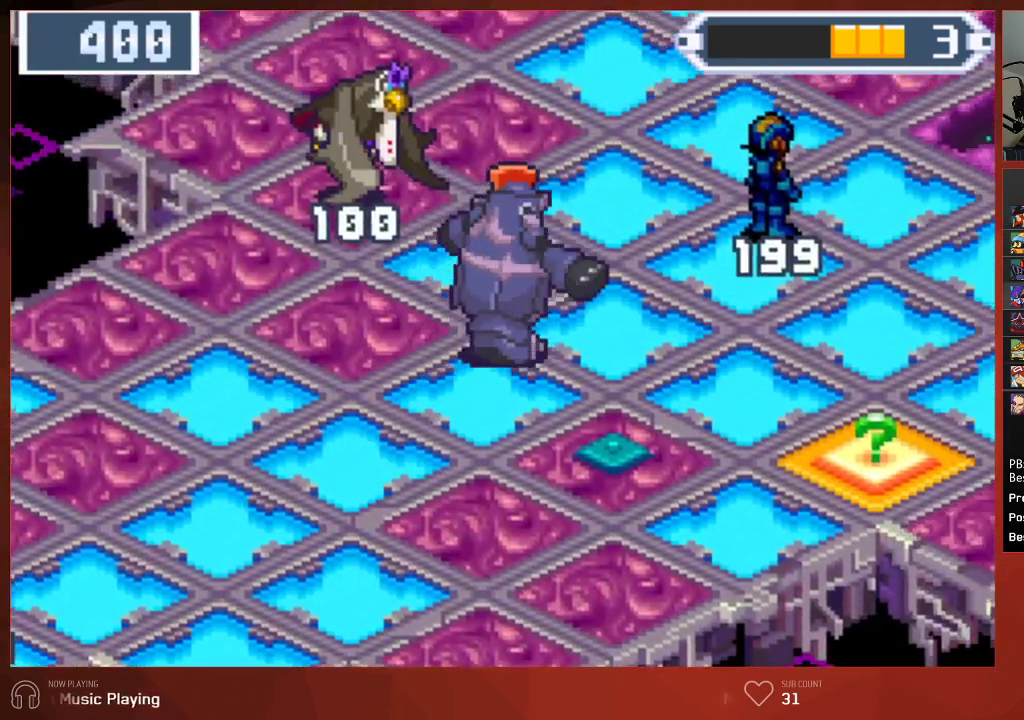
{"buttons": ["CIRCLE", "DPAD_UP", "DPAD_RIGHT"], "left_stick": "center", "right_stick": "center", "events": []}
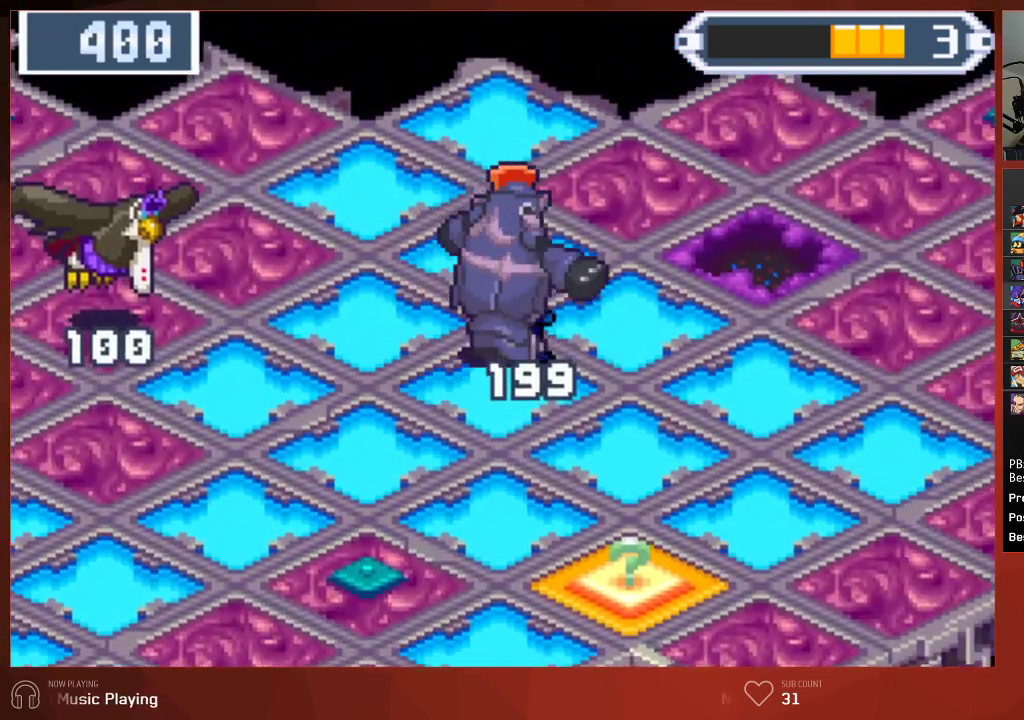
{"buttons": ["CROSS", "CIRCLE"], "left_stick": "center", "right_stick": "center"}
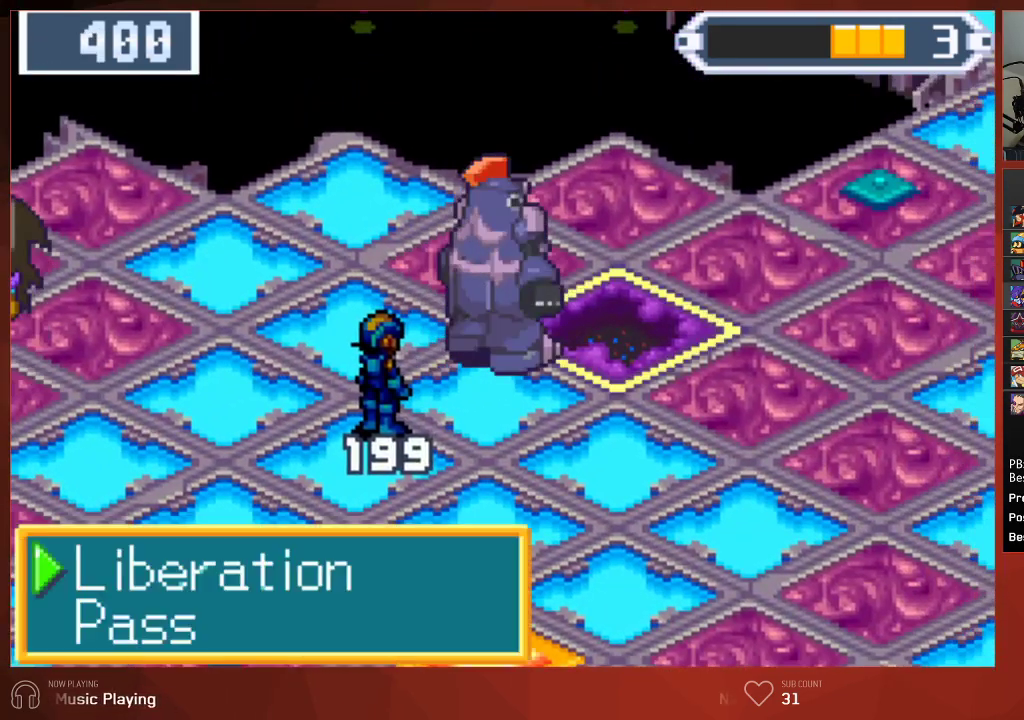
{"buttons": ["CROSS", "CIRCLE"], "left_stick": "center", "right_stick": "center", "events": []}
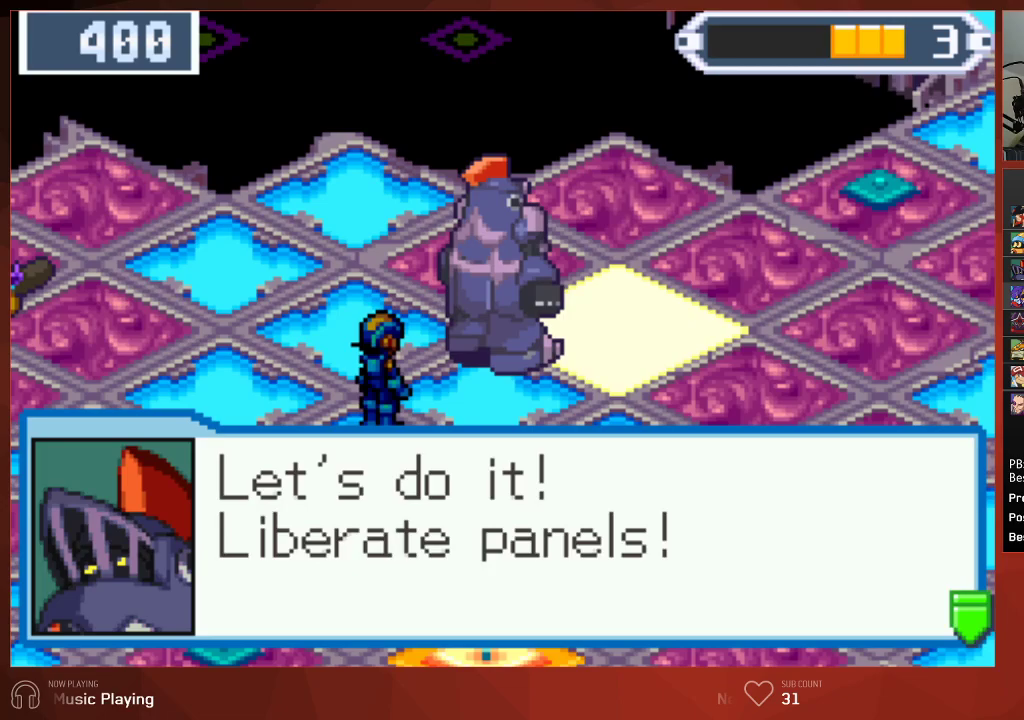
{"buttons": ["CIRCLE"], "left_stick": "center", "right_stick": "center"}
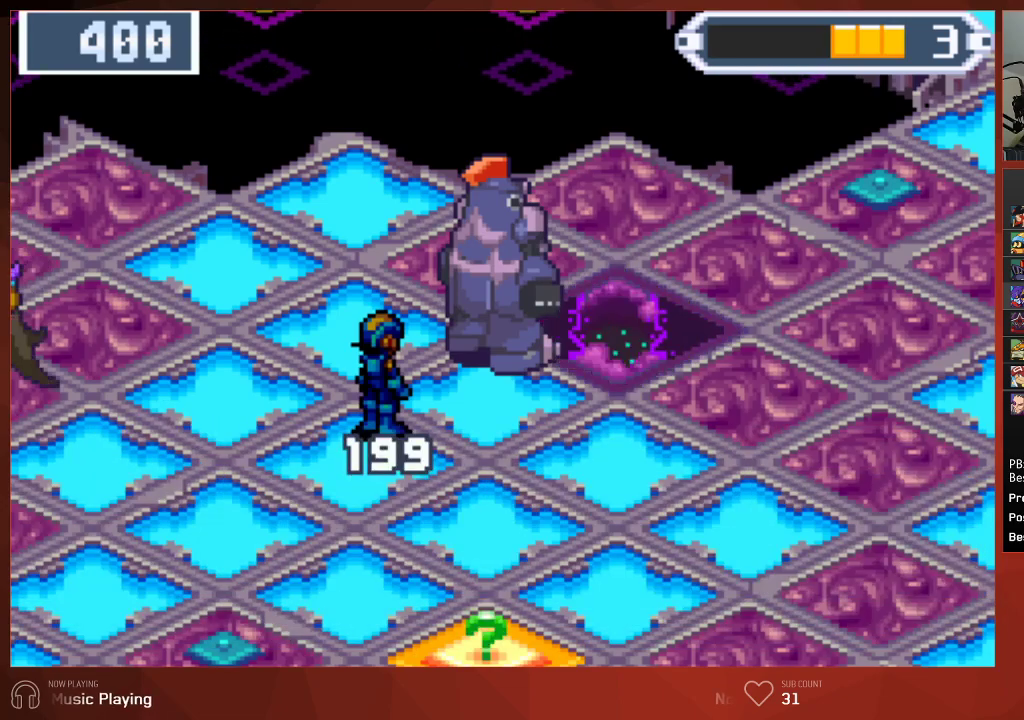
{"buttons": ["CROSS"], "left_stick": "center", "right_stick": "center"}
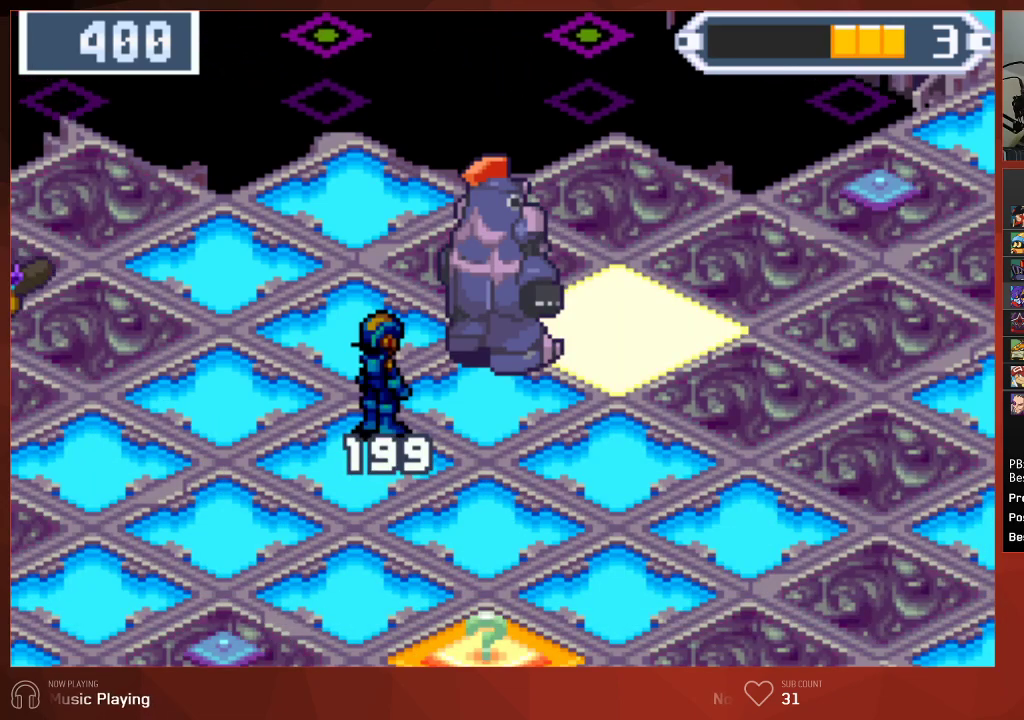
{"buttons": [], "left_stick": "center", "right_stick": "center"}
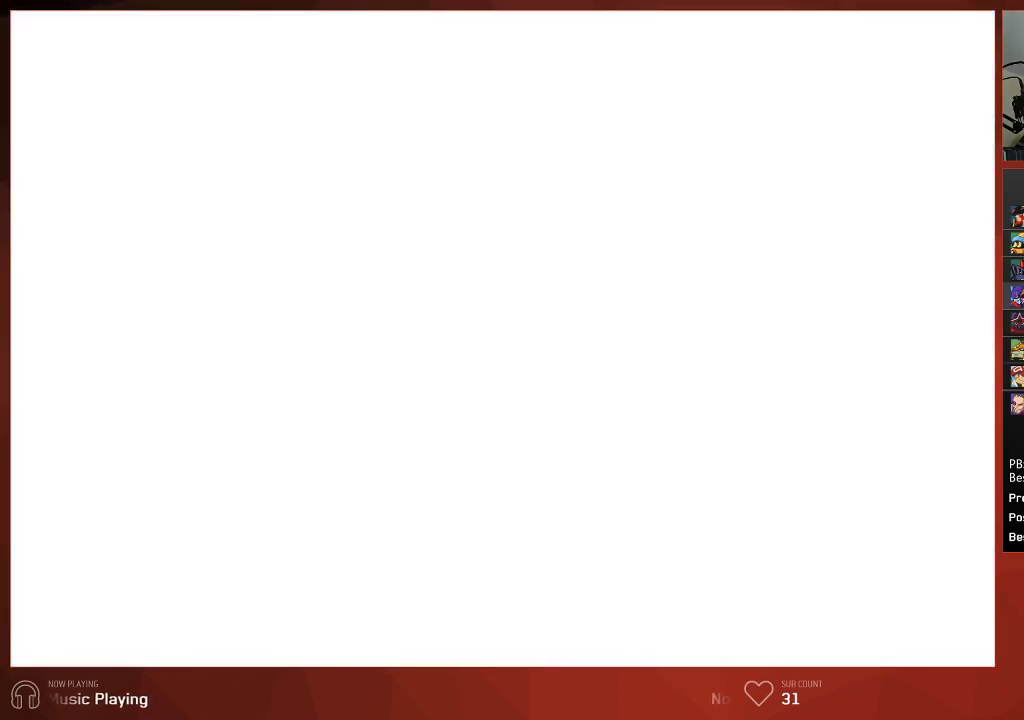
{"buttons": [], "left_stick": "center", "right_stick": "center", "events": []}
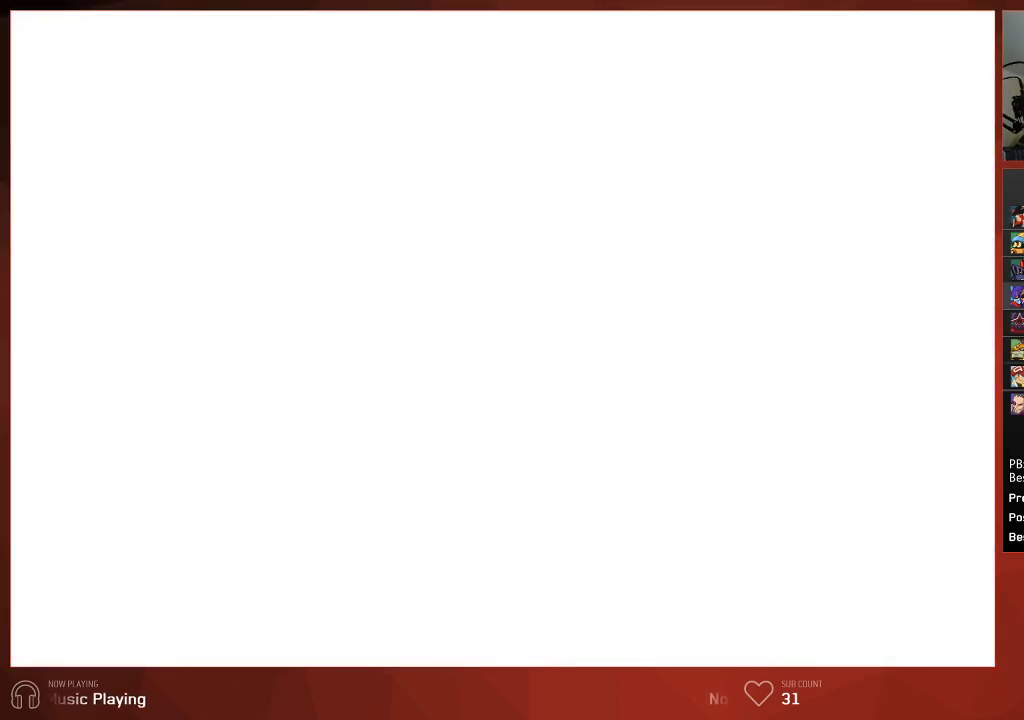
{"buttons": [], "left_stick": "center", "right_stick": "center", "events": []}
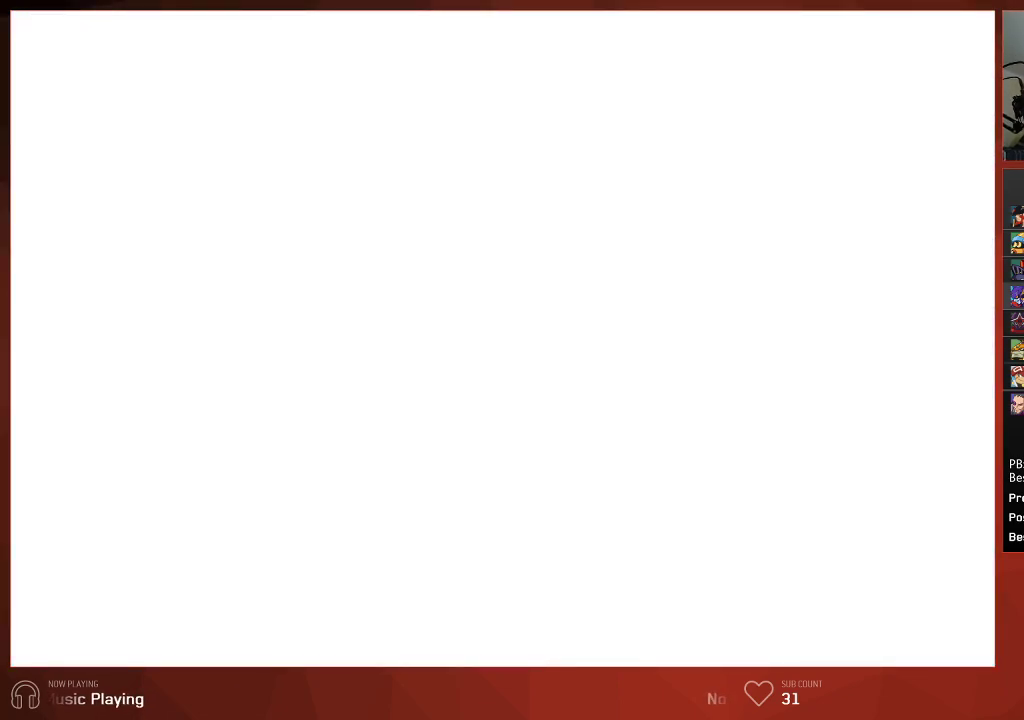
{"buttons": [], "left_stick": "center", "right_stick": "center", "events": []}
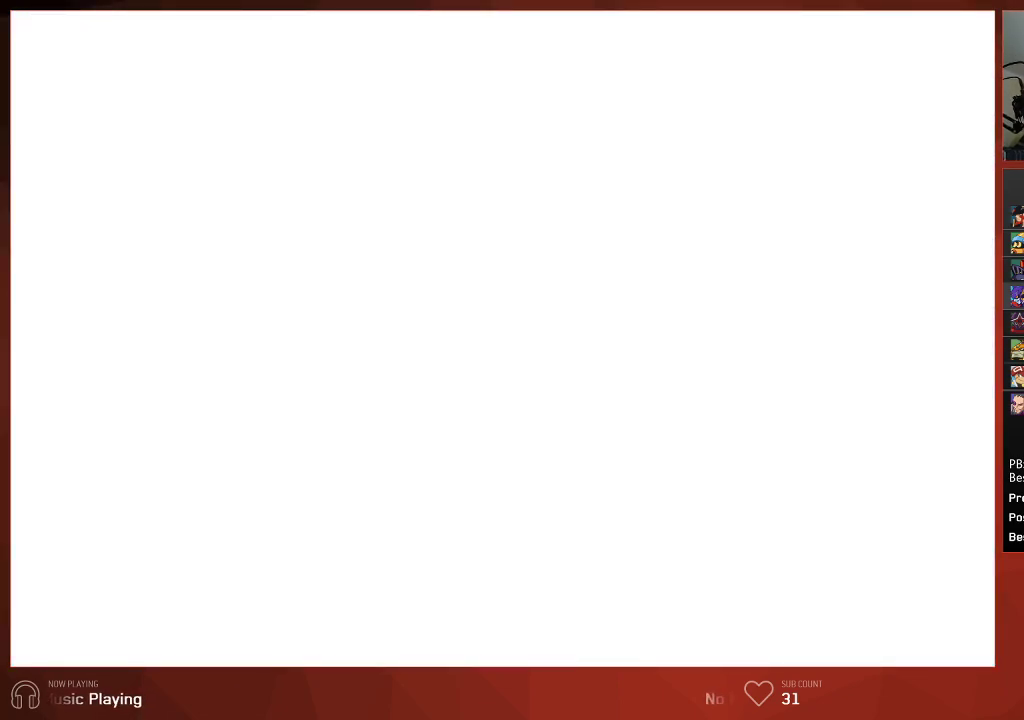
{"buttons": [], "left_stick": "center", "right_stick": "center", "events": []}
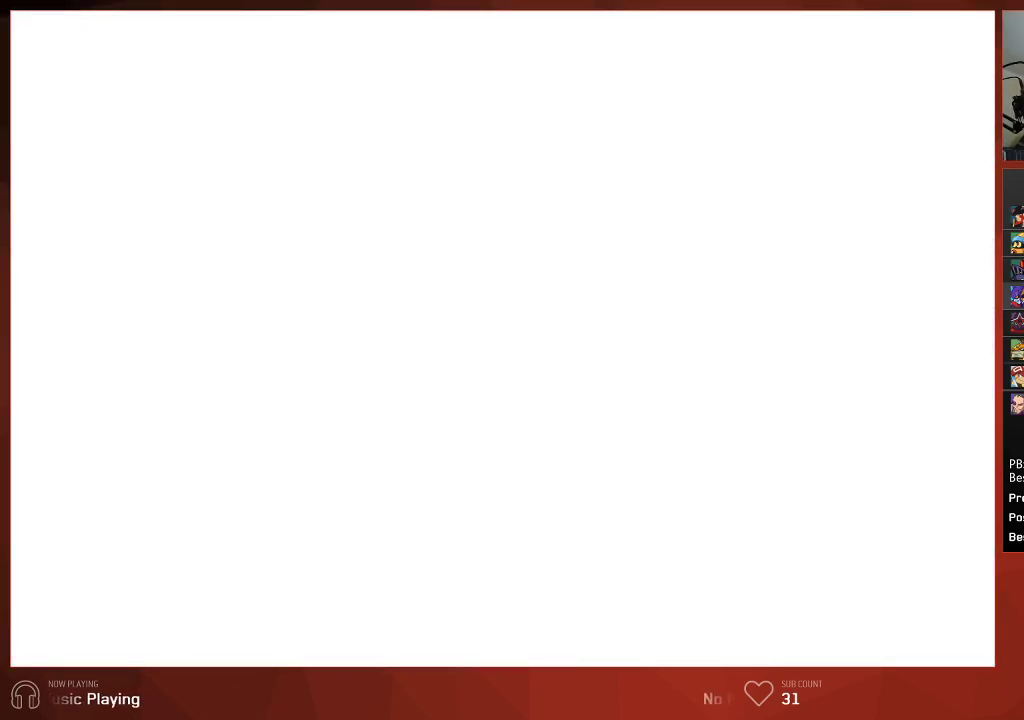
{"buttons": [], "left_stick": "center", "right_stick": "center", "events": []}
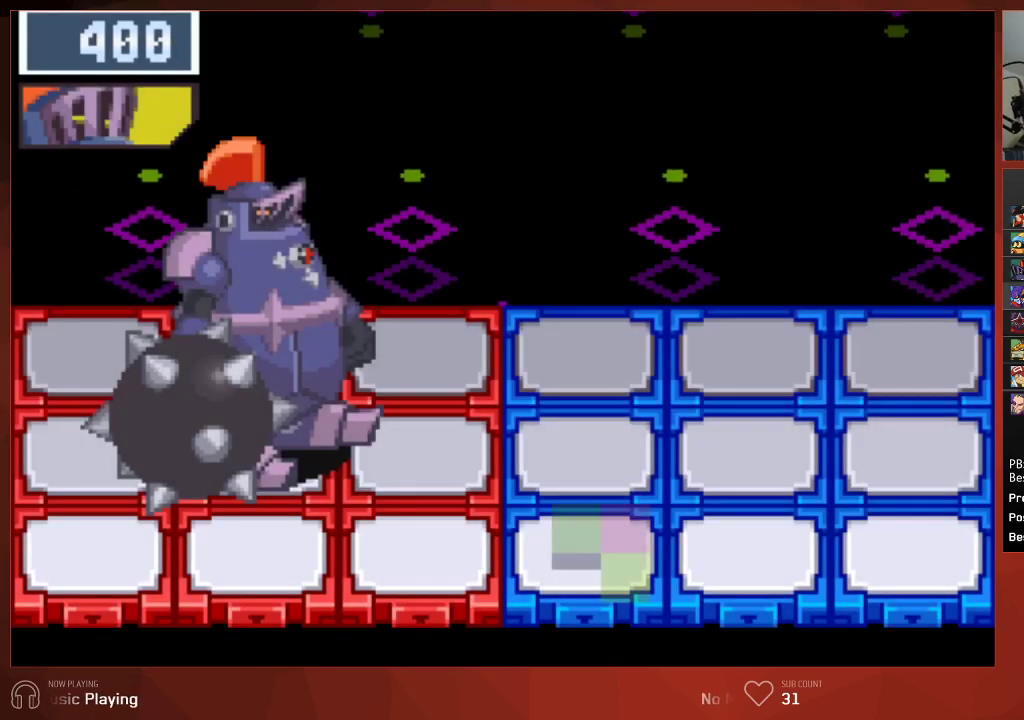
{"buttons": [], "left_stick": "center", "right_stick": "center", "events": []}
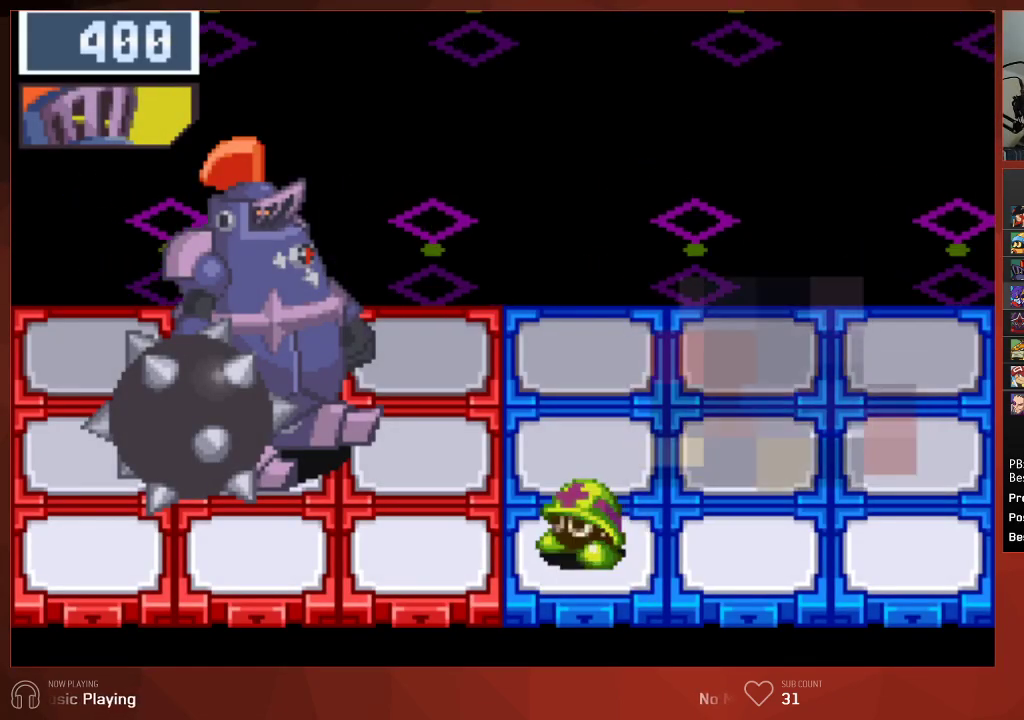
{"buttons": [], "left_stick": "center", "right_stick": "center", "events": []}
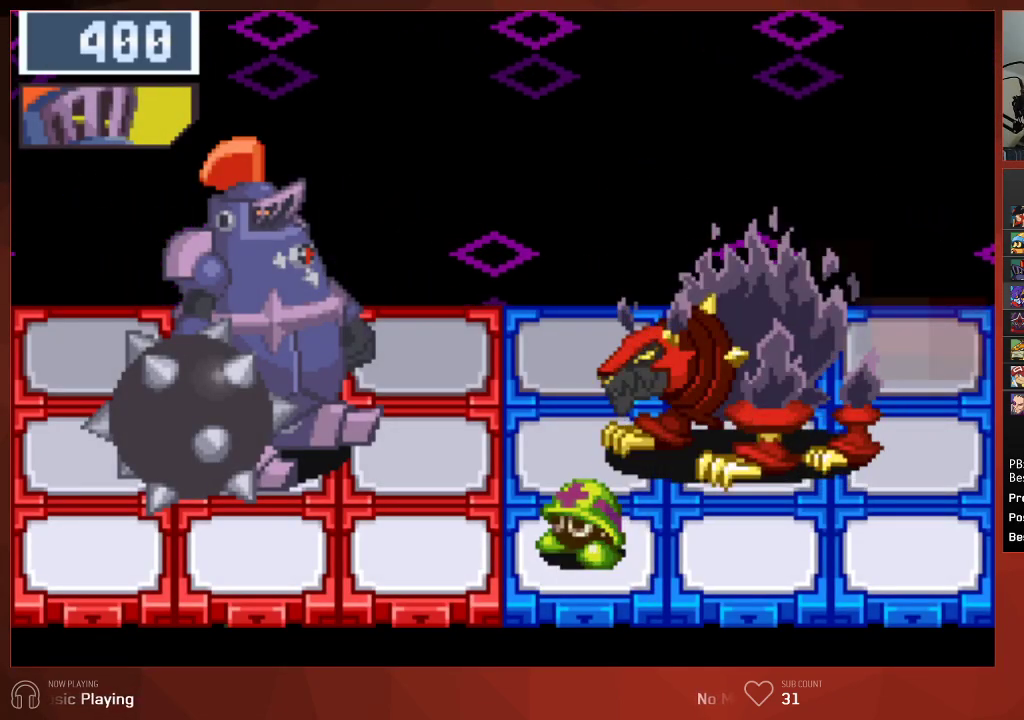
{"buttons": [], "left_stick": "center", "right_stick": "center", "events": []}